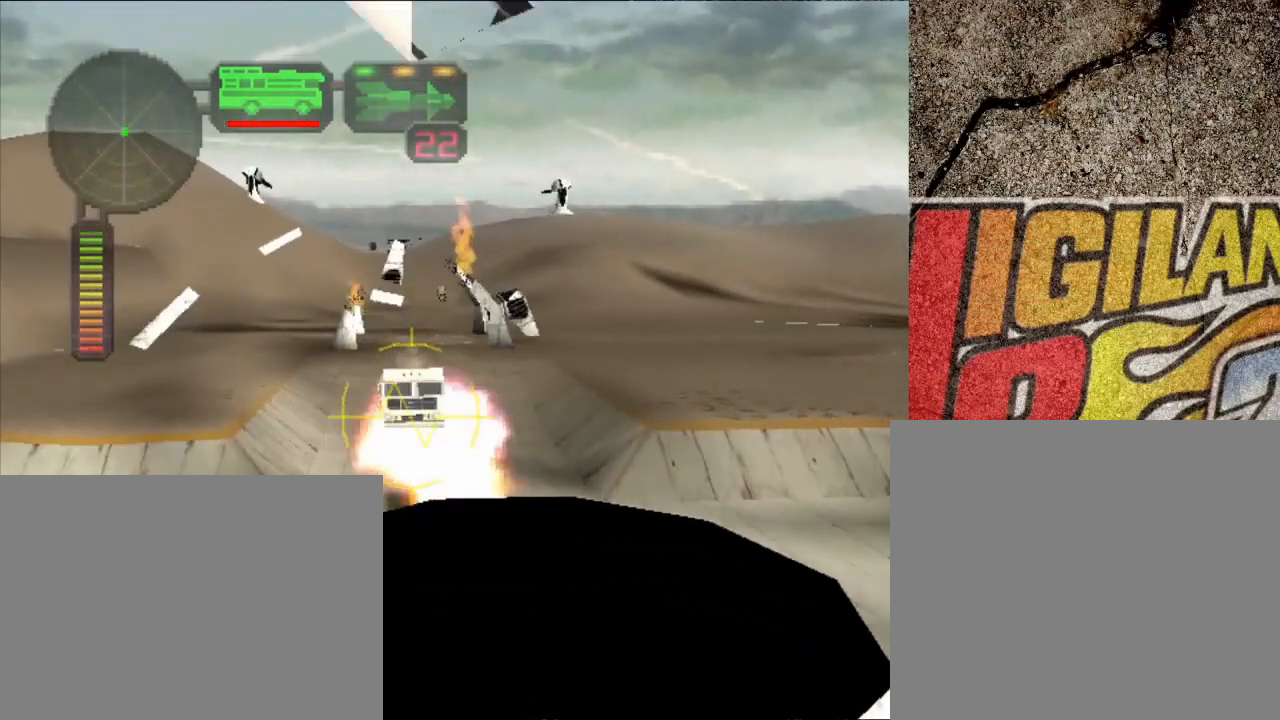
Gameplay with a controller (Xbox layout); each line is a JSON object with the inputs held at the frame after it. "events" lists button and stick changes between this image and that frame as [ms after this image, input, new state], when the widget could be followed in between. Not read: R3.
{"buttons": ["X"], "left_stick": "center", "right_stick": "center", "events": [[84, "A", "down"], [84, "L1", "up"], [101, "left_stick", "center"], [251, "A", "up"], [251, "left_stick", "left"], [501, "left_stick", "center"]]}
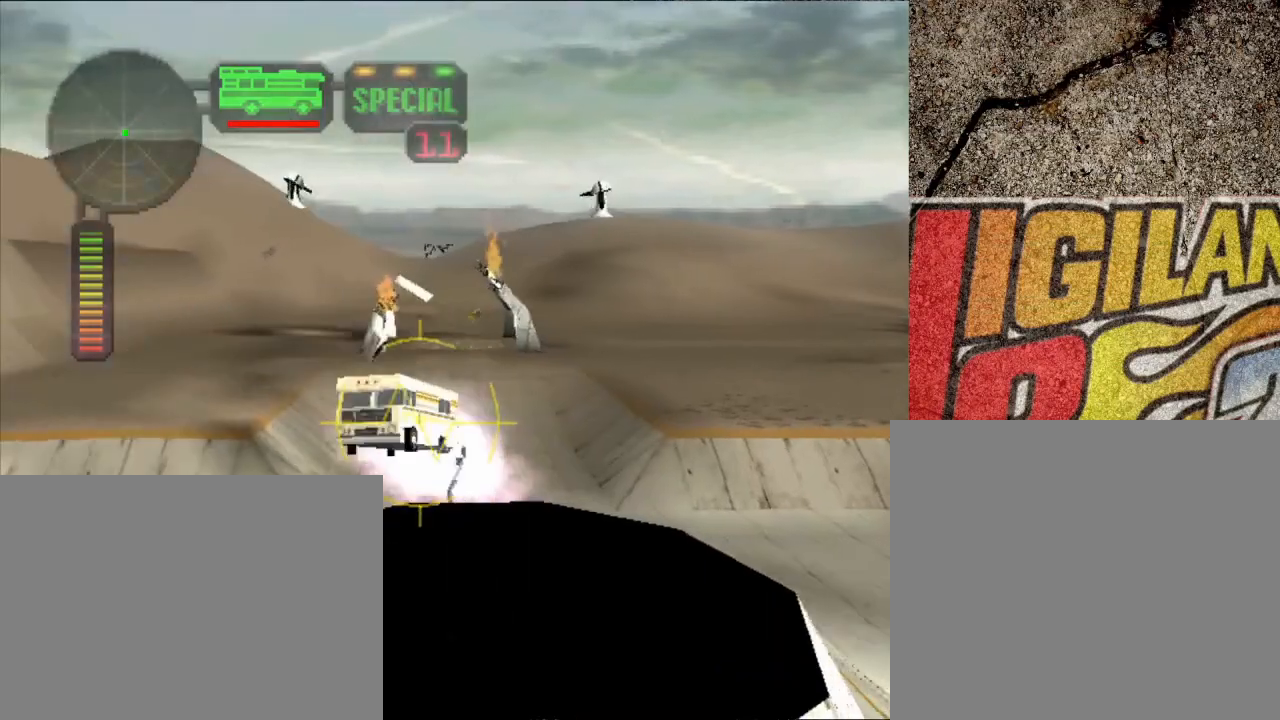
{"buttons": ["X"], "left_stick": "up-right", "right_stick": "center", "events": [[100, "left_stick", "left"], [300, "R2", "down"], [384, "R2", "up"], [450, "left_stick", "center"], [500, "left_stick", "up-right"]]}
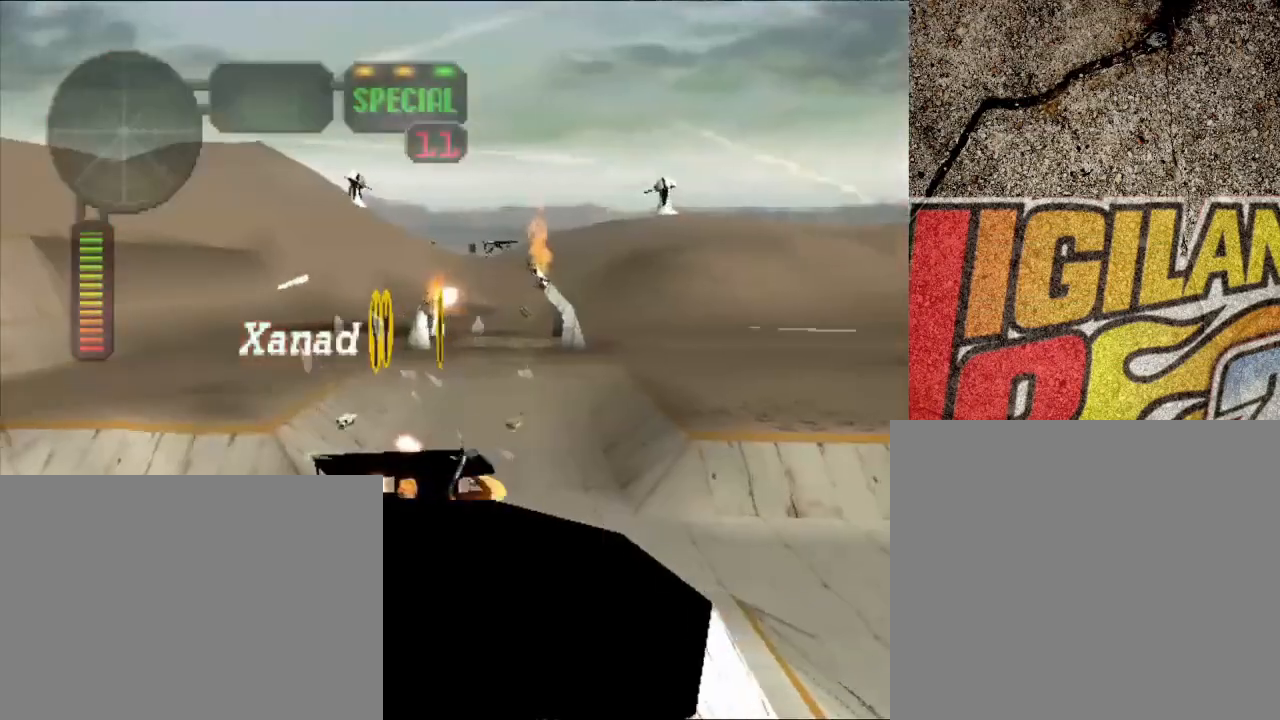
{"buttons": ["R2"], "left_stick": "center", "right_stick": "center", "events": [[17, "left_stick", "right"], [267, "left_stick", "center"], [284, "R2", "down"], [368, "left_stick", "left"], [501, "X", "up"], [501, "left_stick", "center"]]}
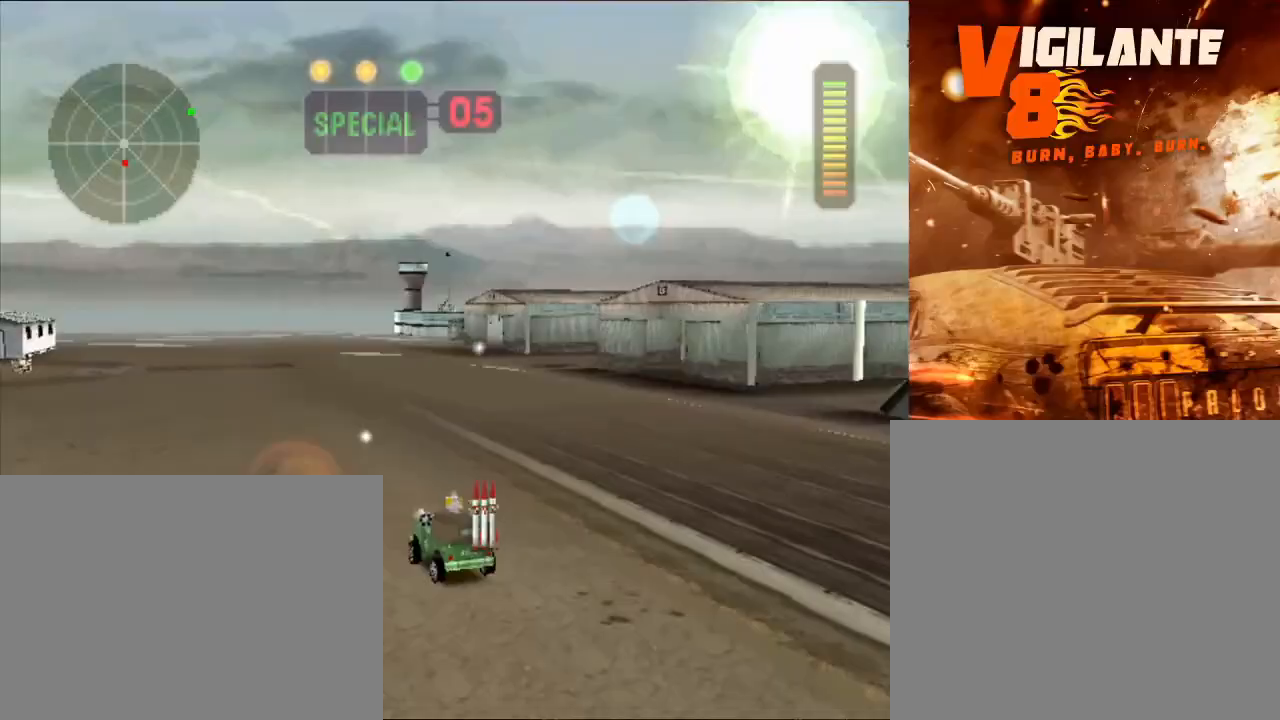
{"buttons": ["R2"], "left_stick": "center", "right_stick": "center", "events": [[150, "R2", "up"], [450, "R2", "down"]]}
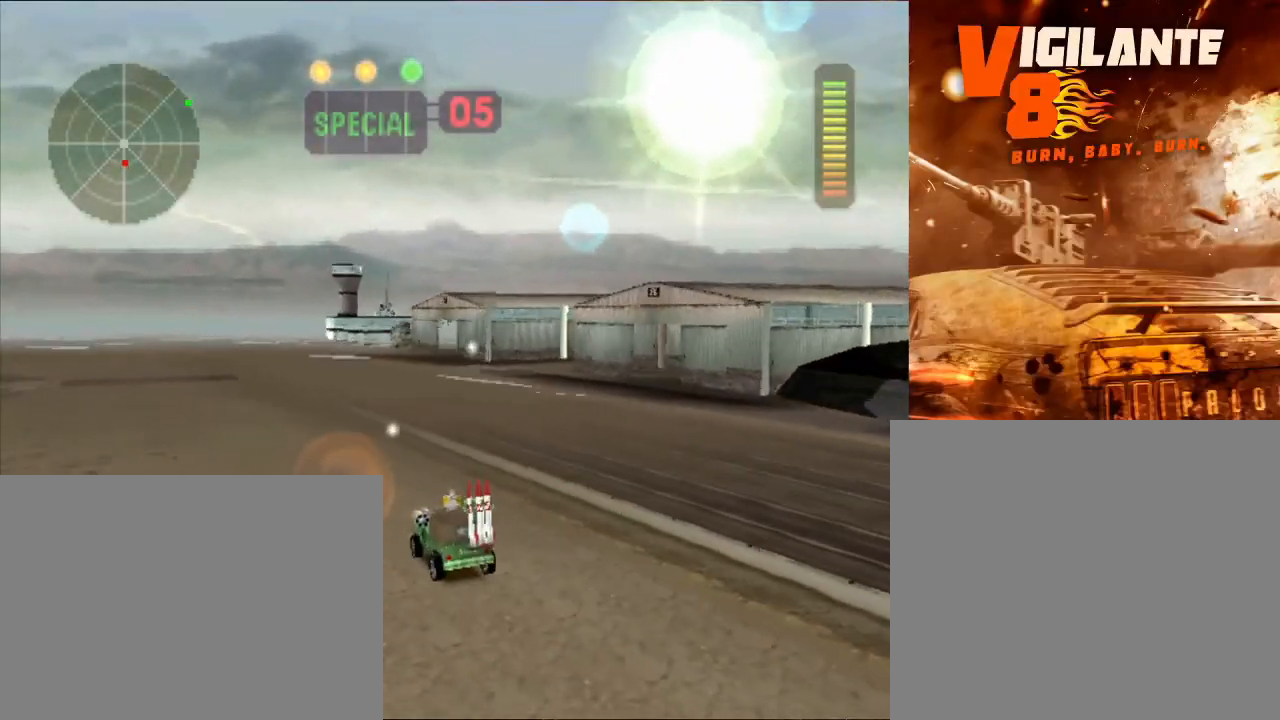
{"buttons": [], "left_stick": "left", "right_stick": "center", "events": [[317, "R2", "up"], [451, "left_stick", "left"]]}
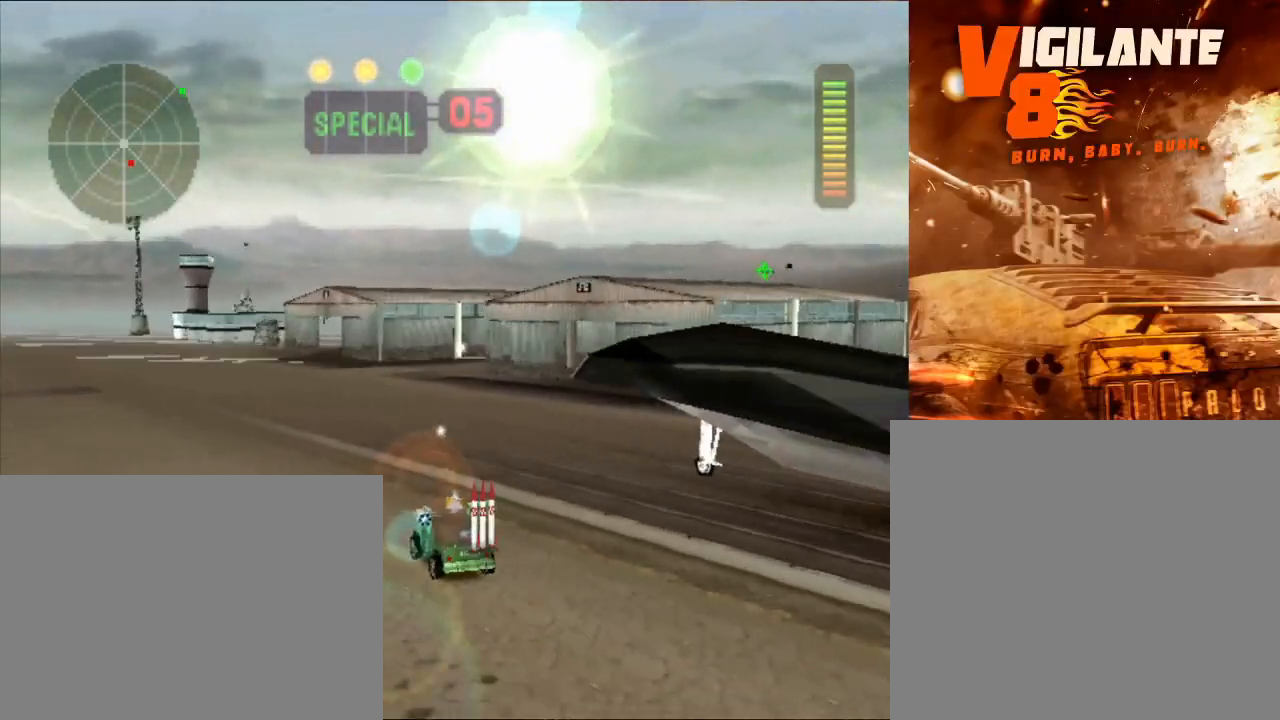
{"buttons": ["R2"], "left_stick": "center", "right_stick": "center", "events": [[17, "R2", "down"], [100, "left_stick", "center"], [350, "left_stick", "left"], [367, "right_stick", "right"], [484, "left_stick", "center"], [500, "right_stick", "center"]]}
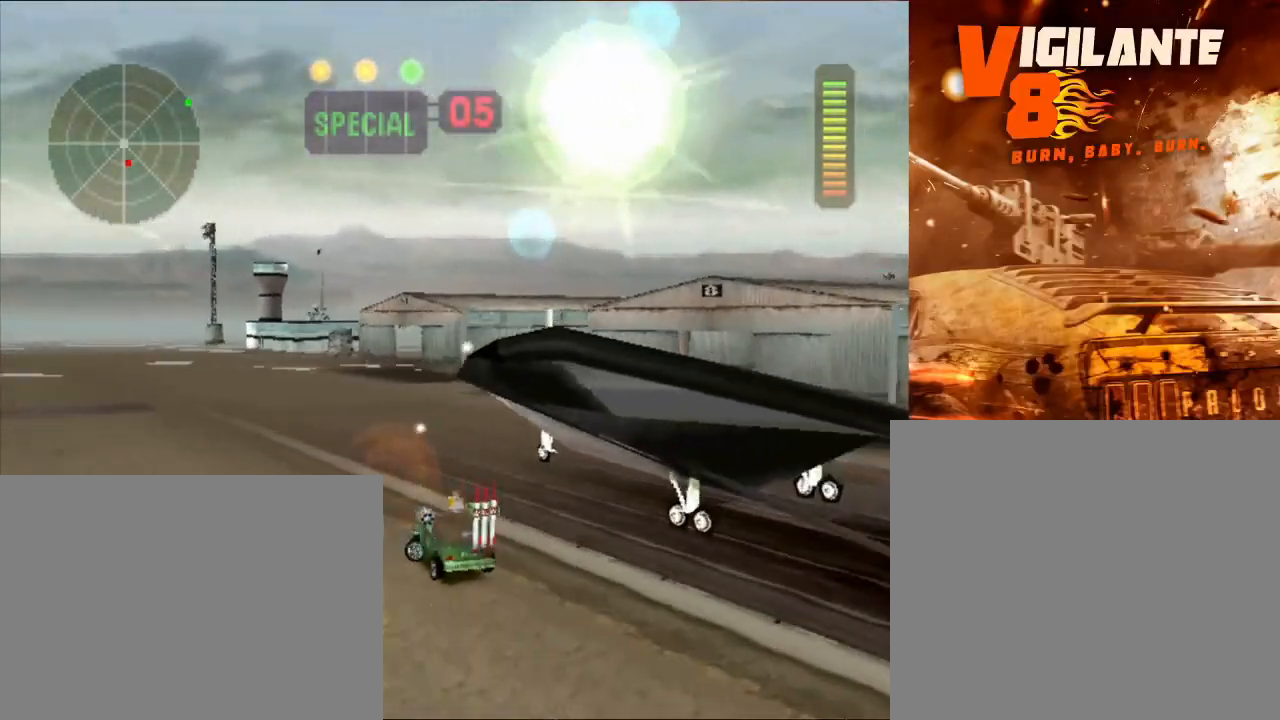
{"buttons": ["R2"], "left_stick": "center", "right_stick": "center", "events": [[351, "left_stick", "left"], [501, "left_stick", "center"]]}
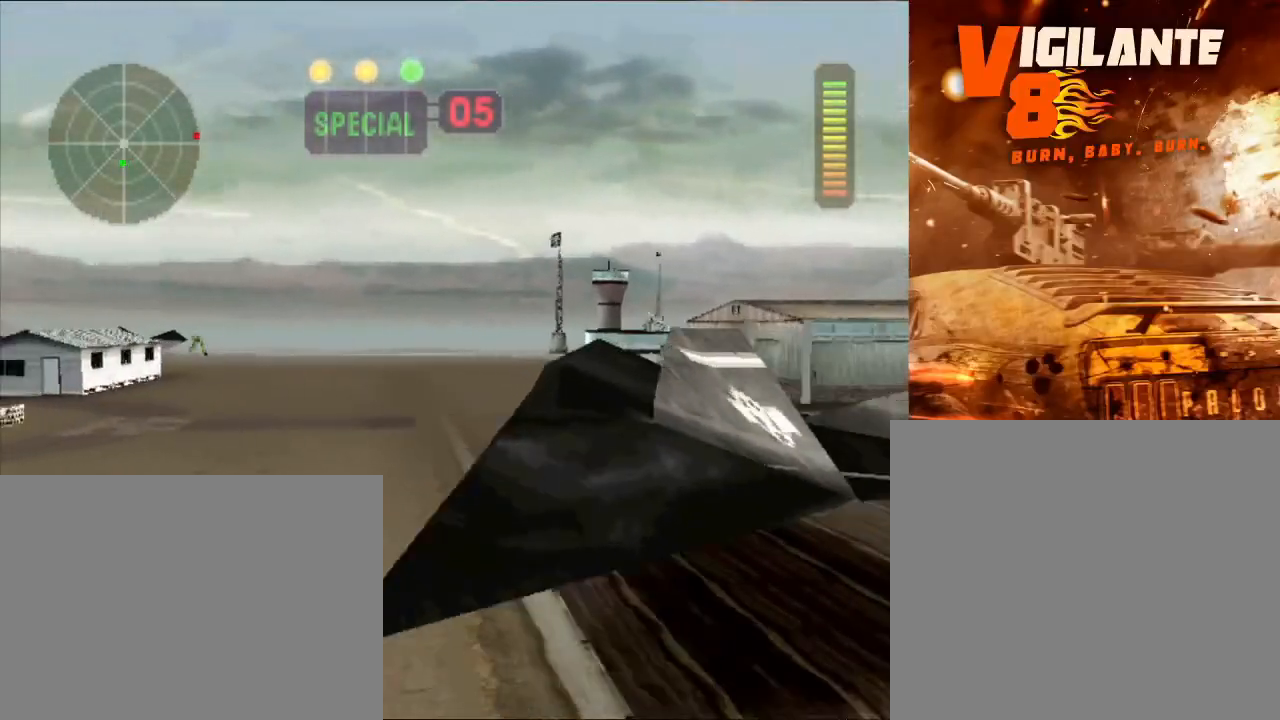
{"buttons": ["R2"], "left_stick": "center", "right_stick": "center", "events": [[234, "left_stick", "right"], [334, "left_stick", "center"]]}
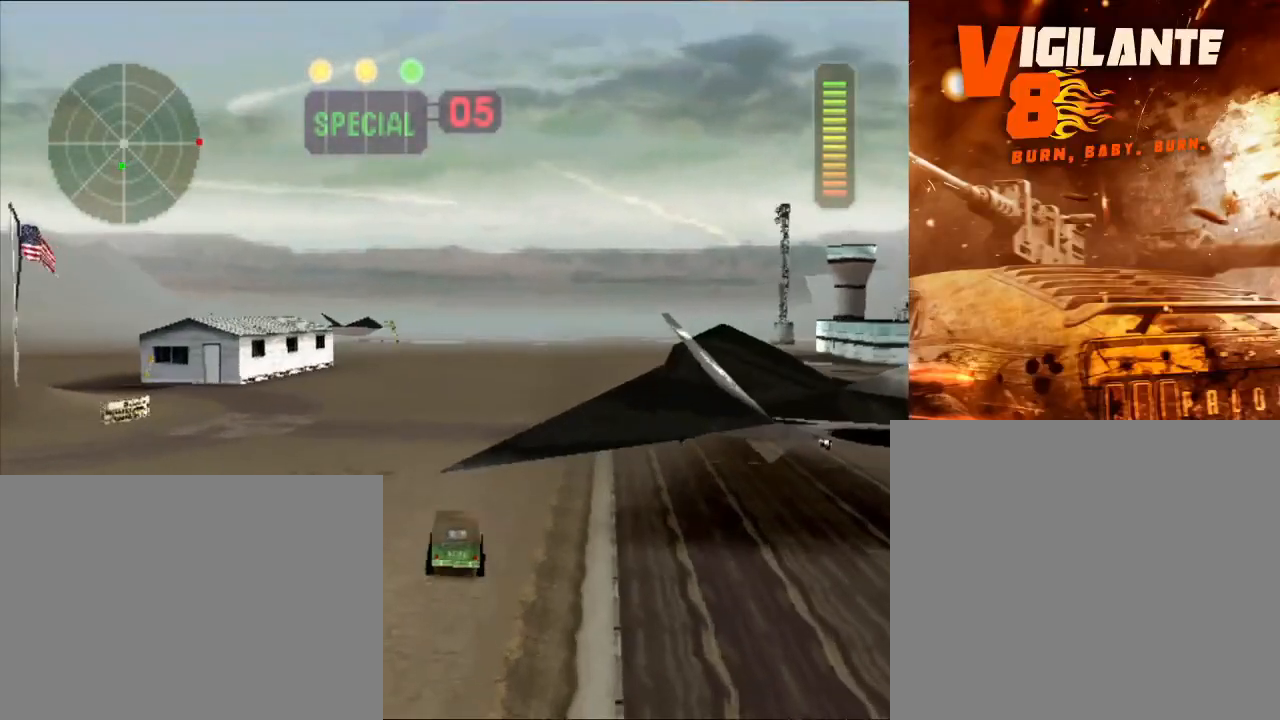
{"buttons": ["R2"], "left_stick": "center", "right_stick": "center", "events": [[234, "left_stick", "left"], [368, "left_stick", "center"]]}
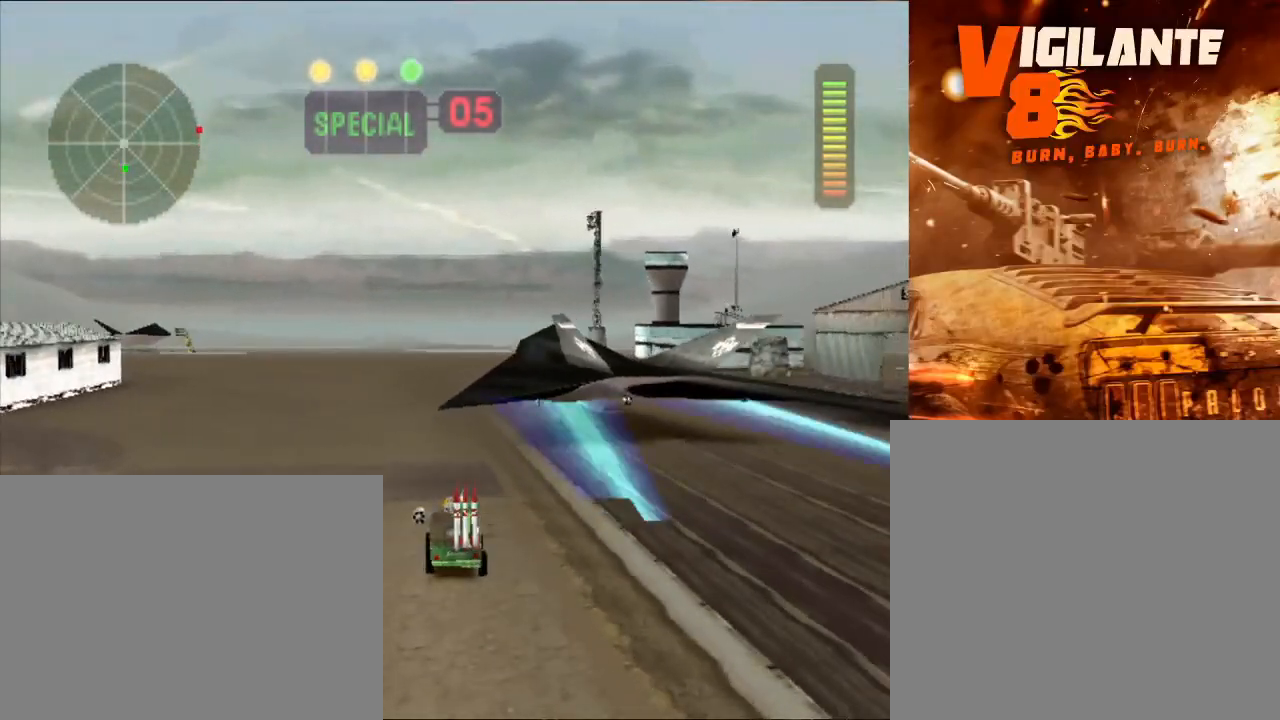
{"buttons": [], "left_stick": "center", "right_stick": "center", "events": [[334, "R2", "up"], [334, "left_stick", "left"], [400, "left_stick", "center"]]}
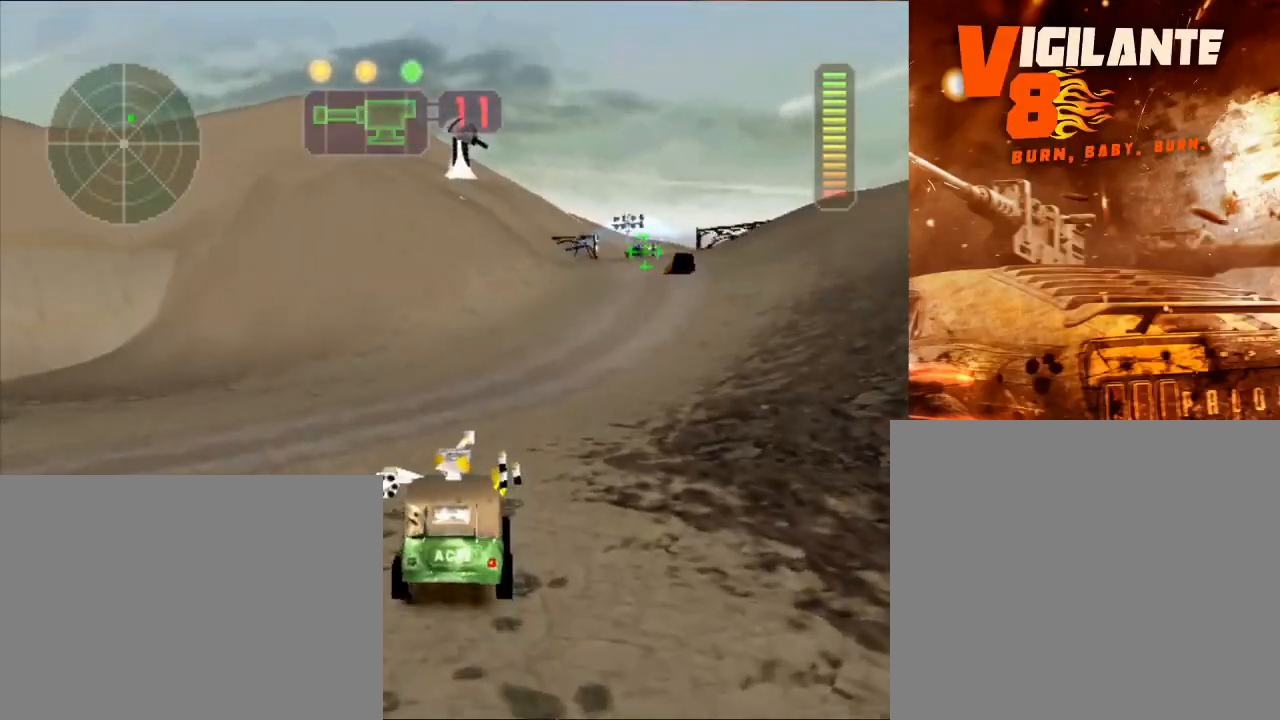
{"buttons": ["X"], "left_stick": "center", "right_stick": "center", "events": [[84, "left_stick", "right"], [201, "X", "down"], [284, "left_stick", "center"], [317, "L1", "down"], [418, "L1", "up"]]}
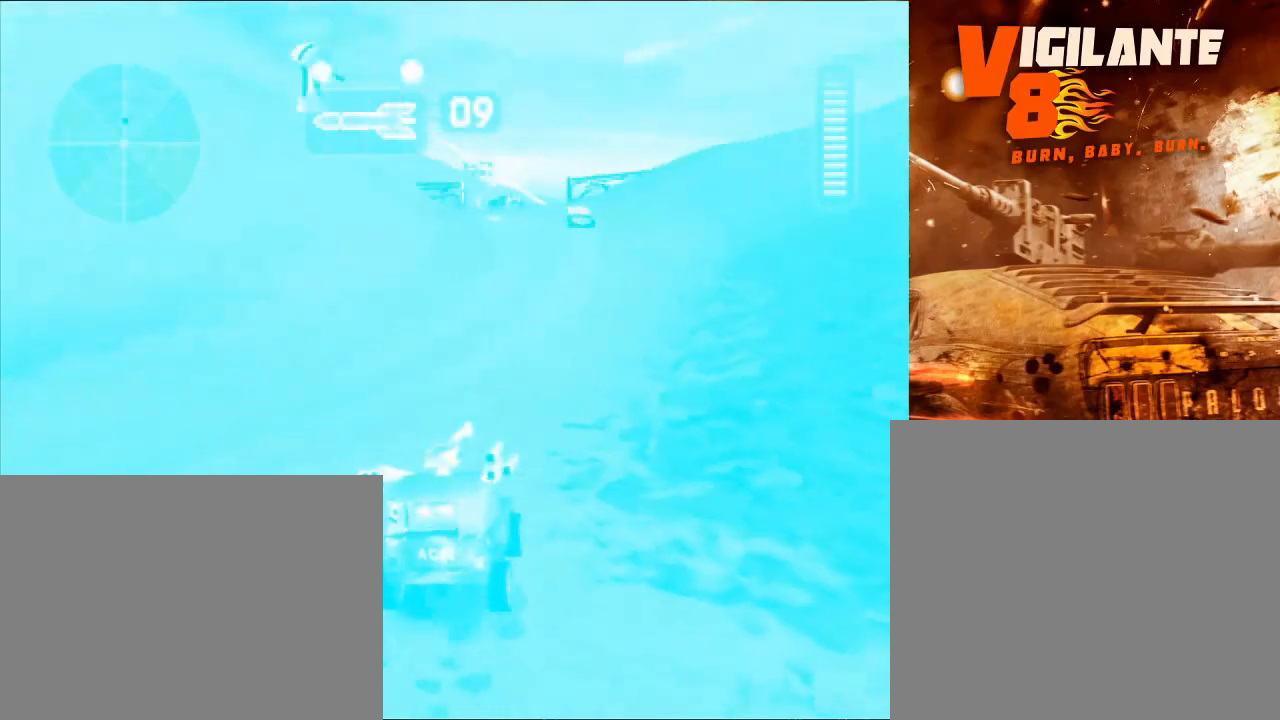
{"buttons": ["A", "X"], "left_stick": "center", "right_stick": "center", "events": [[167, "L1", "down"], [217, "left_stick", "left"], [250, "L1", "up"], [367, "left_stick", "center"], [484, "A", "down"]]}
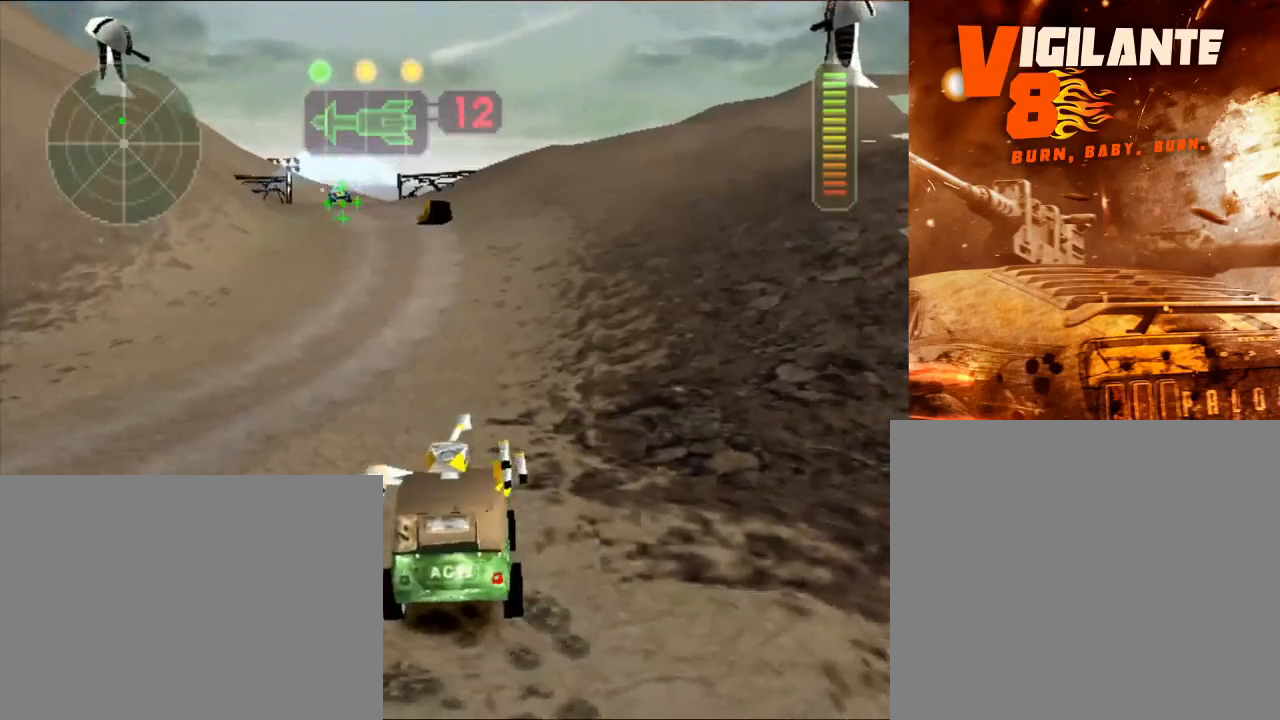
{"buttons": ["X"], "left_stick": "center", "right_stick": "center", "events": [[51, "A", "up"], [84, "left_stick", "left"], [284, "left_stick", "center"]]}
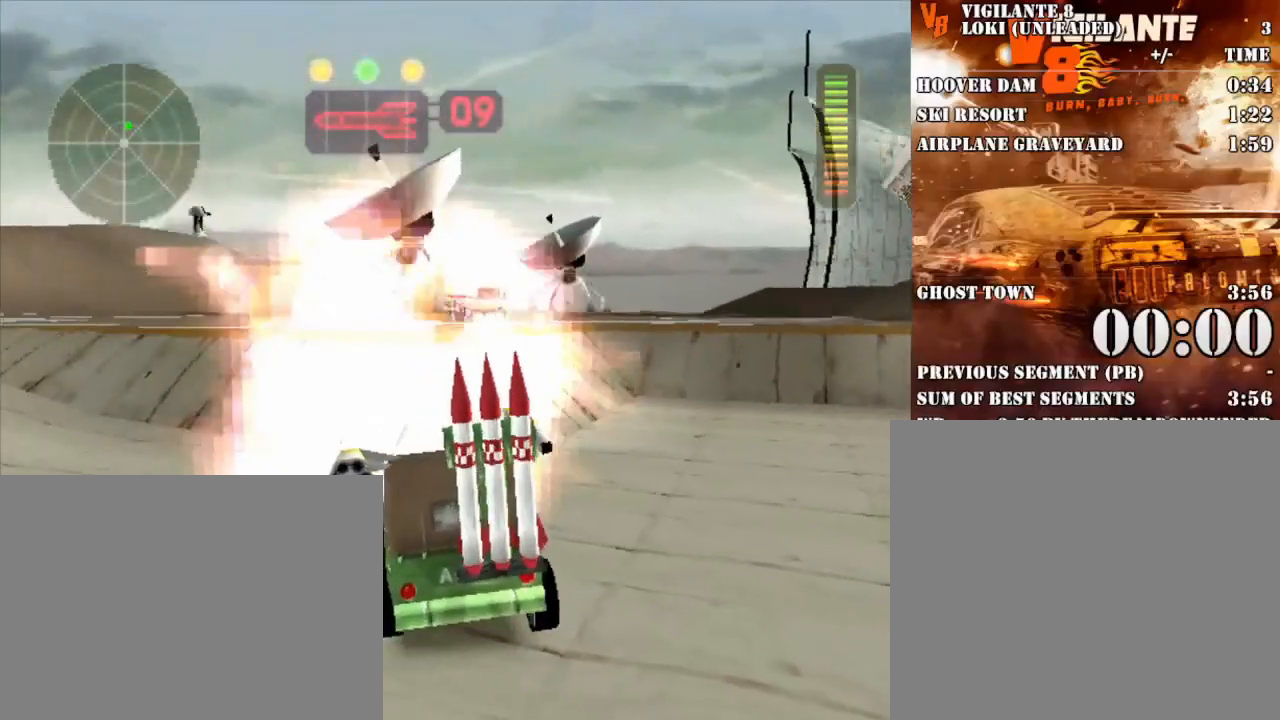
{"buttons": ["X"], "left_stick": "center", "right_stick": "center", "events": []}
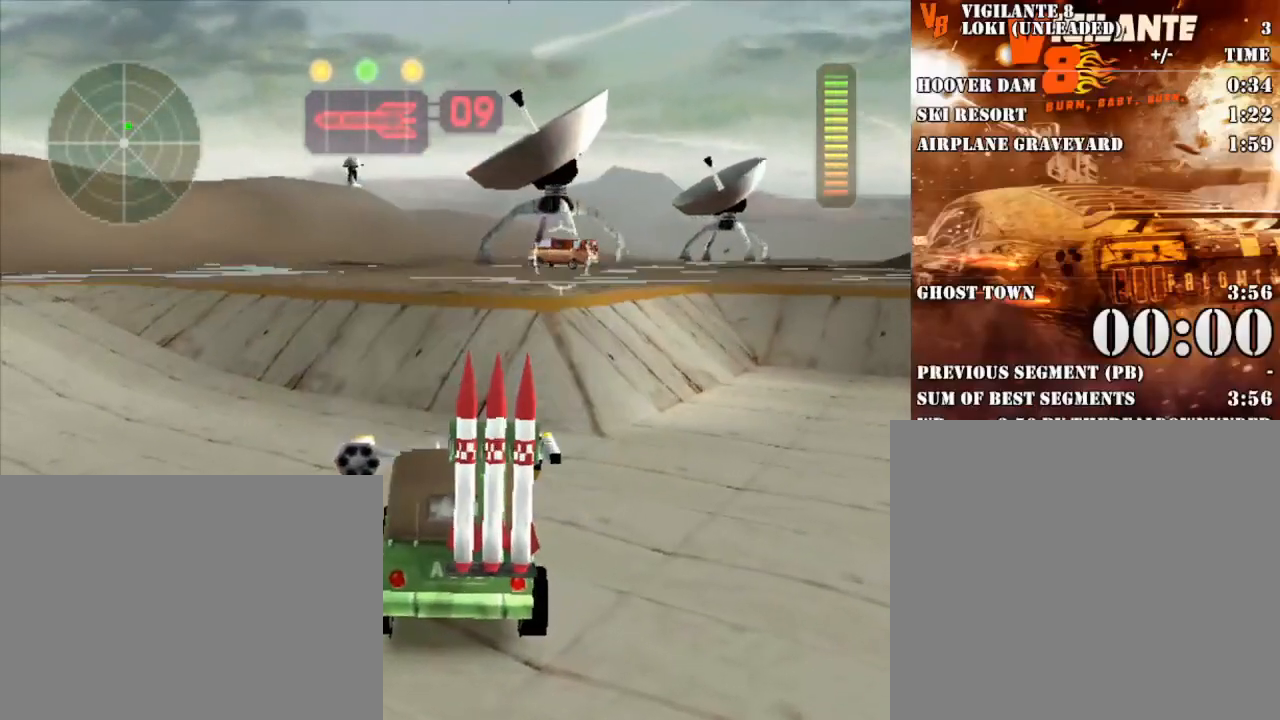
{"buttons": ["X"], "left_stick": "center", "right_stick": "center", "events": [[217, "left_stick", "right"], [317, "left_stick", "center"]]}
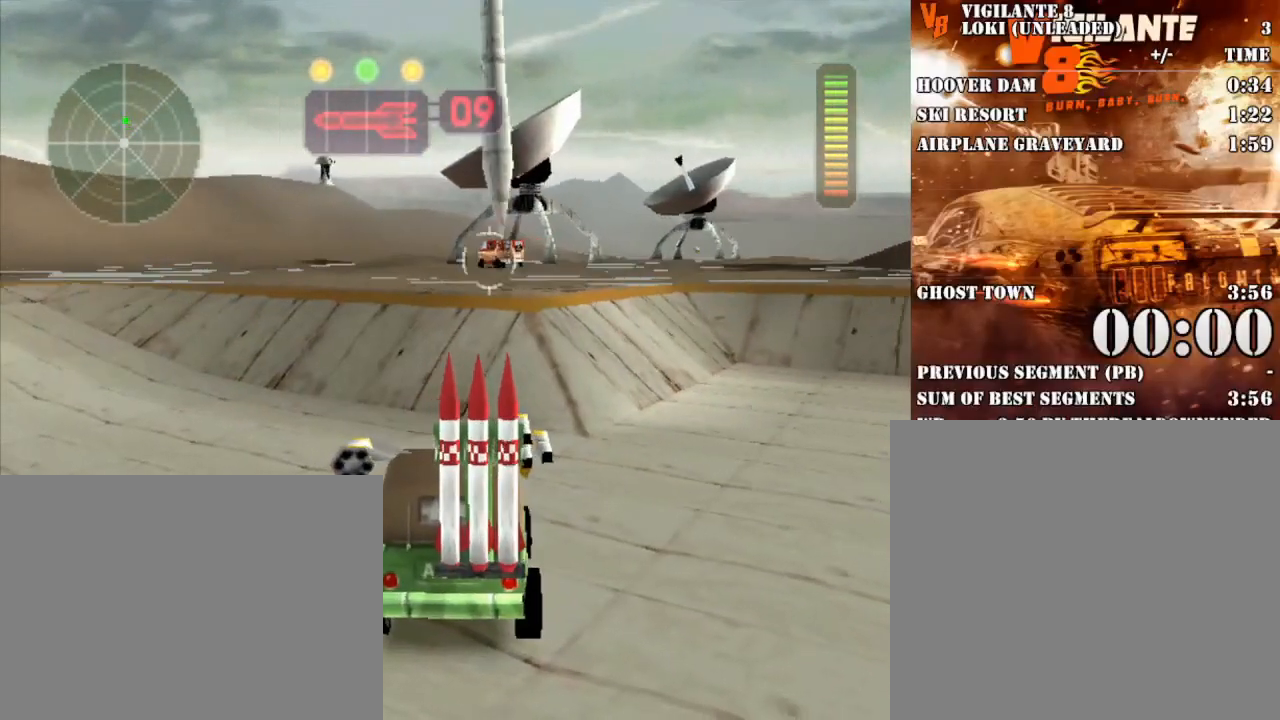
{"buttons": ["X"], "left_stick": "center", "right_stick": "center", "events": []}
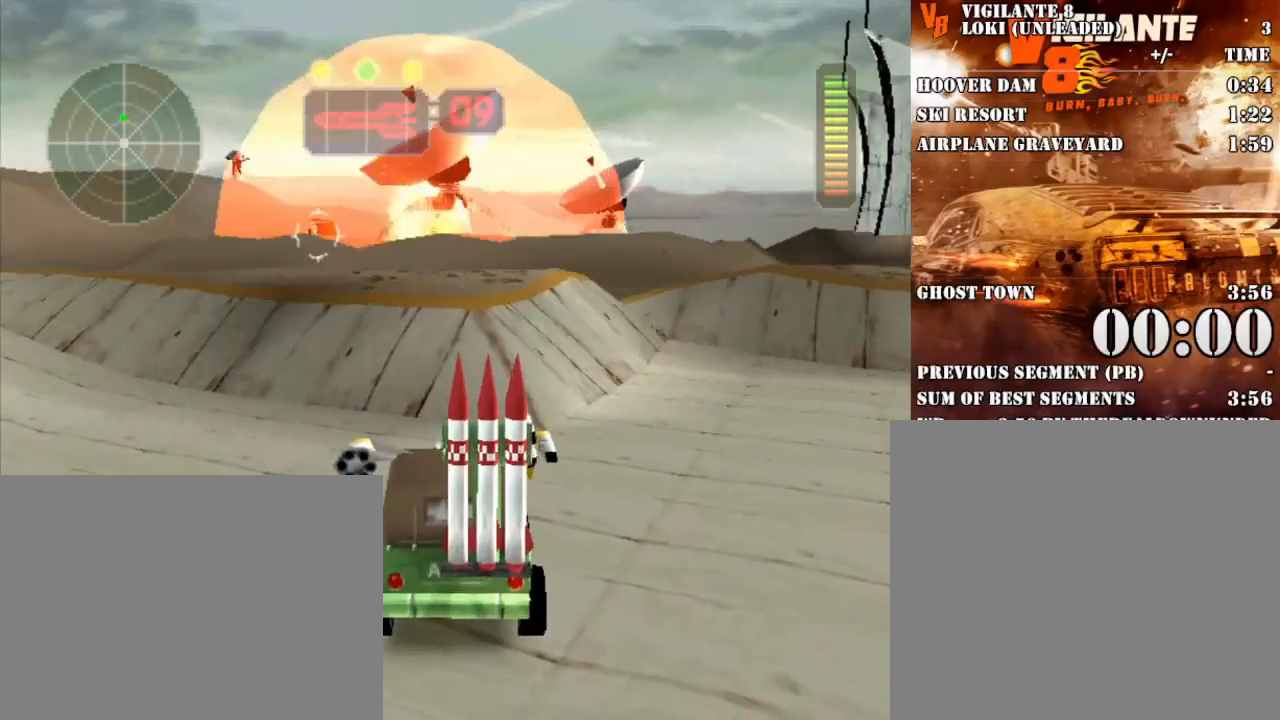
{"buttons": ["X"], "left_stick": "center", "right_stick": "center", "events": [[150, "left_stick", "left"], [317, "left_stick", "center"]]}
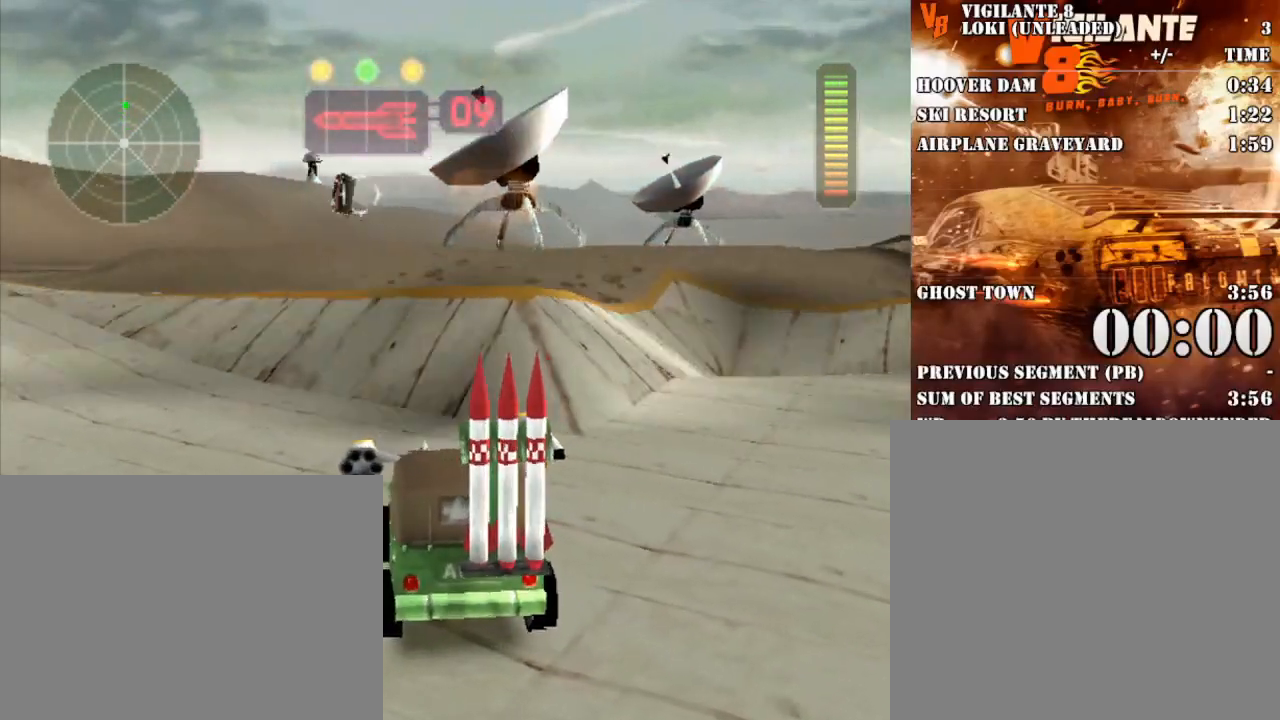
{"buttons": ["X"], "left_stick": "center", "right_stick": "center", "events": []}